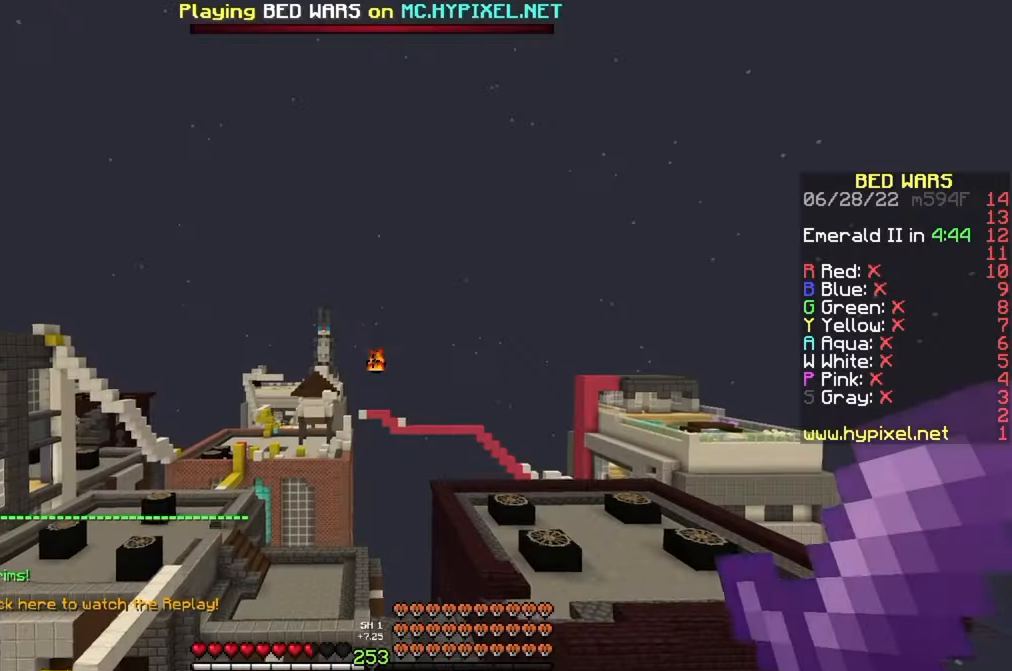
Gameplay with keyboard and mouse; each line is a JSON object with the keys and mouse buttons held at the frame after it. "events" lists presses ("down") and releases ("up") of "a", "d", "s", "w", "mouse_left" and "mouse_right" between this image and that frame as [ms after this image, input, new state], when the widget could be followed in between. "mouse_left", "mouse_right" = the "left", "right" buttons of the "mouse" list. No other keys are recorded. Fast repeated clicks can show as one long hold. Mouse movement is not recorded.
{"keys": [], "mouse": [], "events": []}
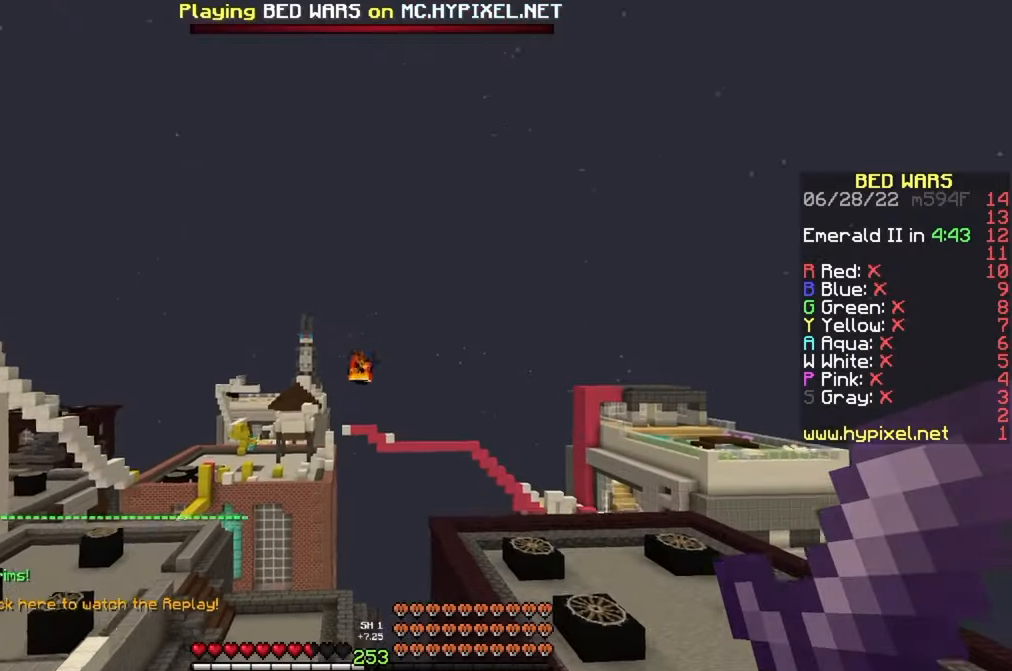
{"keys": [], "mouse": ["right"], "events": [[50, "mouse_right", "down"]]}
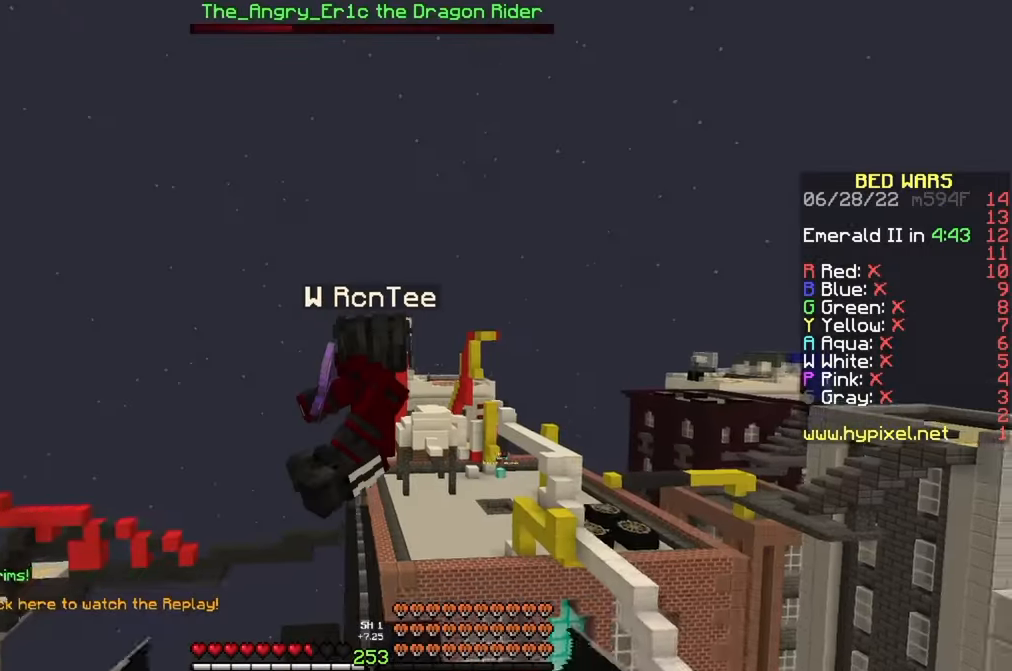
{"keys": ["w"], "mouse": ["right"], "events": [[84, "mouse_right", "up"], [184, "mouse_left", "down"], [184, "w", "down"], [217, "mouse_left", "up"], [450, "mouse_right", "down"]]}
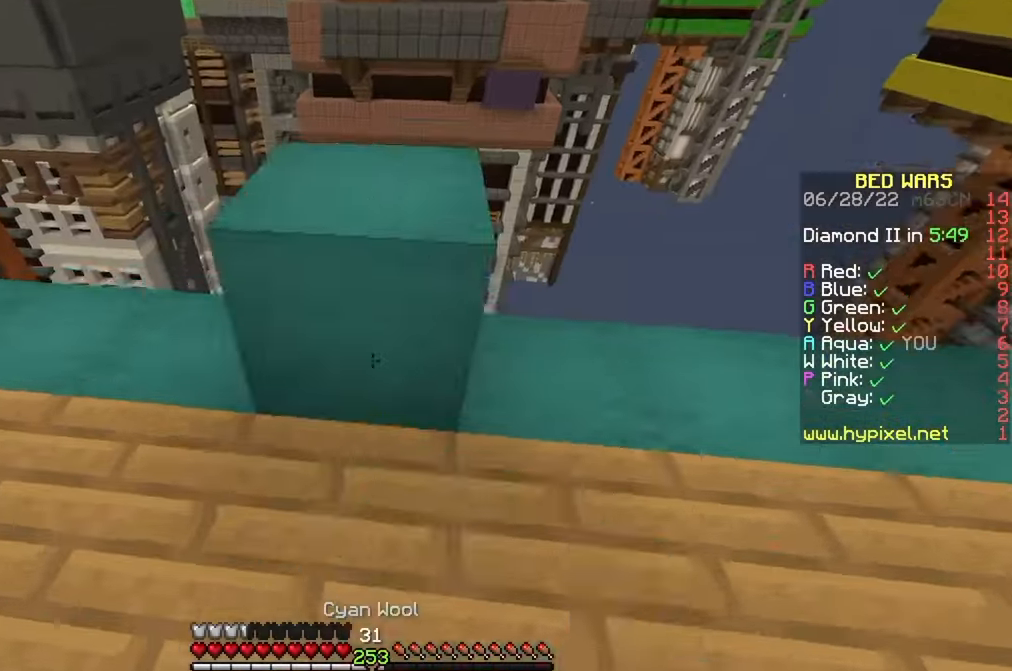
{"keys": ["s"], "mouse": [], "events": [[50, "mouse_right", "up"], [84, "a", "down"], [134, "w", "up"], [234, "s", "down"], [284, "a", "up"]]}
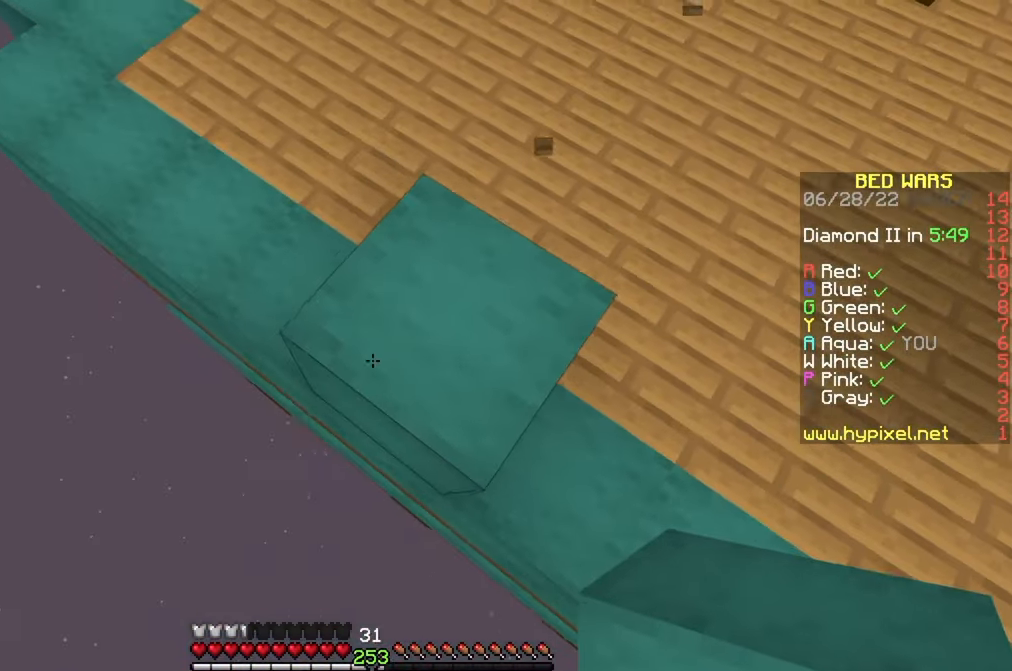
{"keys": ["s"], "mouse": [], "events": [[167, "a", "down"], [333, "s", "up"], [450, "s", "down"], [500, "a", "up"]]}
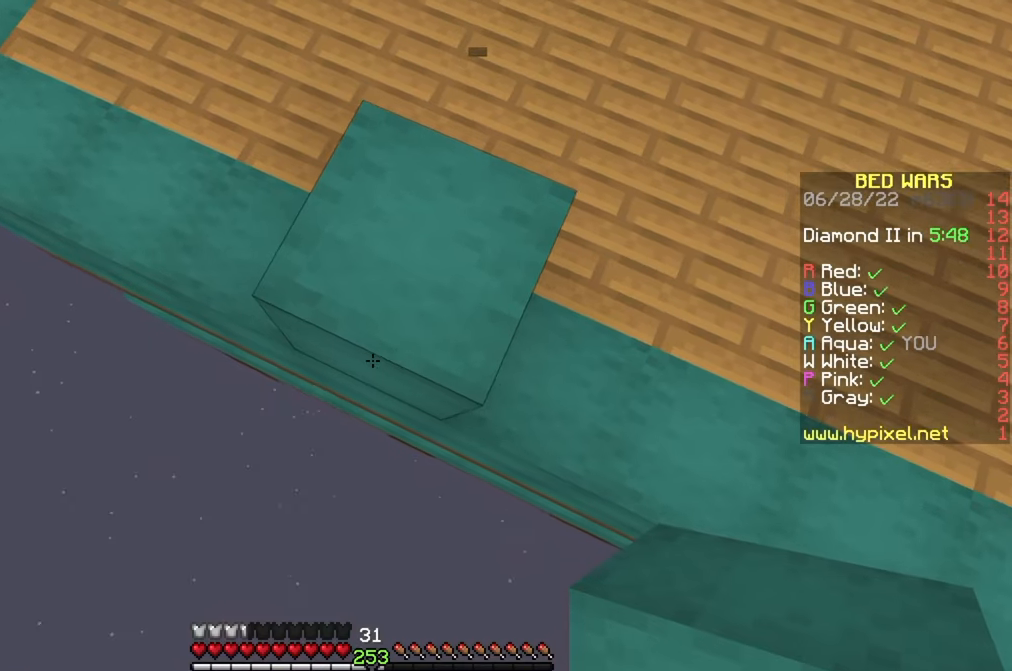
{"keys": ["s"], "mouse": [], "events": [[66, "a", "down"], [216, "a", "up"], [300, "a", "down"], [466, "a", "up"]]}
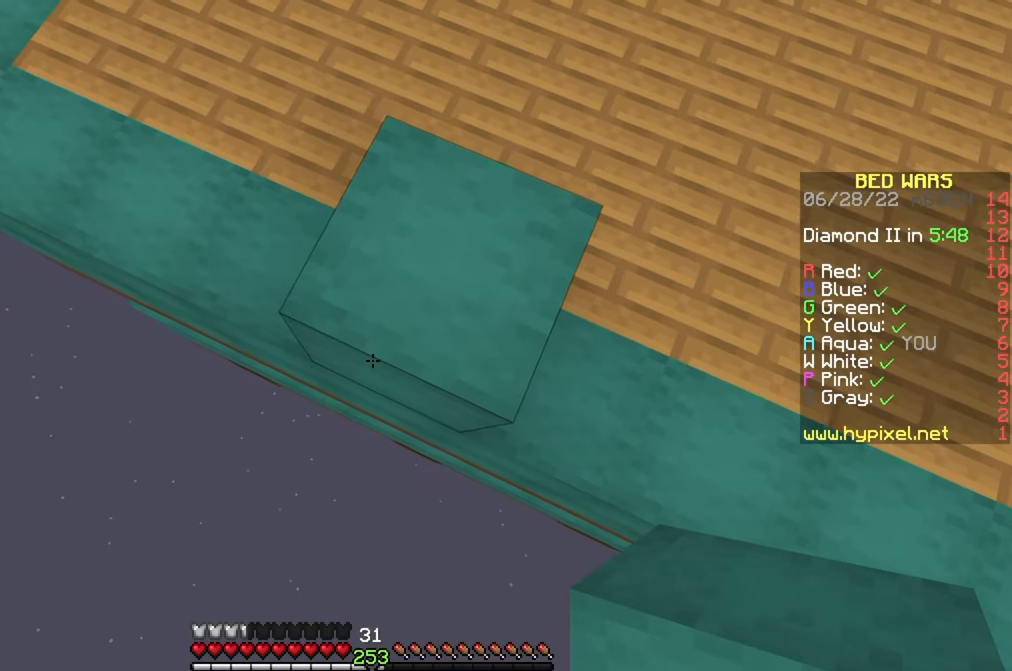
{"keys": ["s"], "mouse": [], "events": [[83, "a", "down"], [233, "a", "up"], [333, "a", "down"], [466, "a", "up"]]}
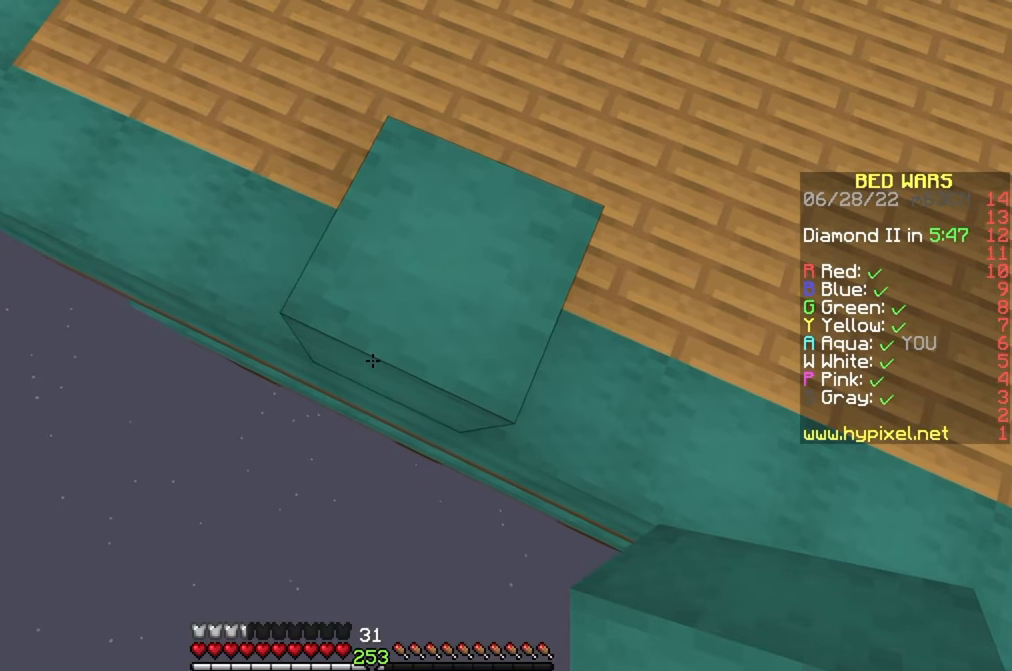
{"keys": ["s"], "mouse": [], "events": [[66, "a", "down"], [200, "a", "up"], [300, "a", "down"], [416, "a", "up"]]}
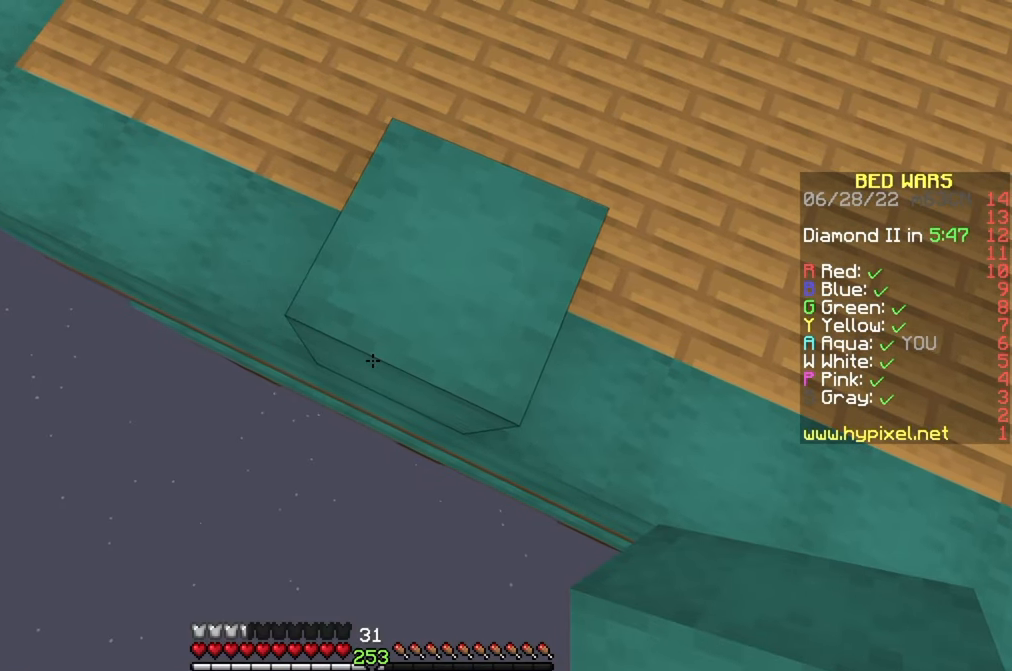
{"keys": ["s"], "mouse": [], "events": [[83, "a", "down"], [166, "a", "up"]]}
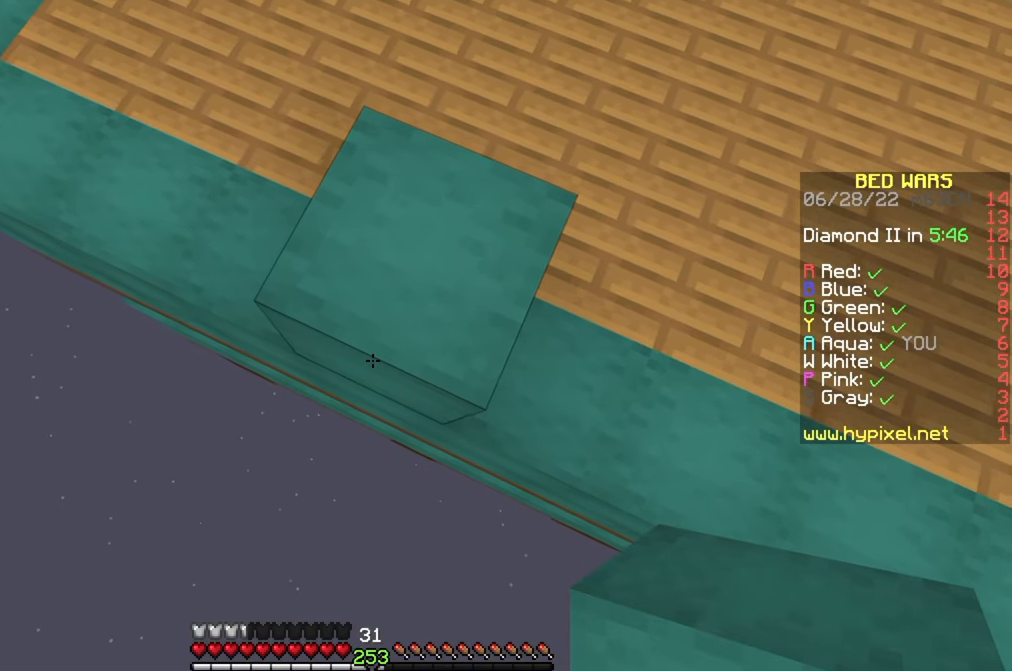
{"keys": ["s"], "mouse": [], "events": [[200, "a", "down"], [450, "a", "up"]]}
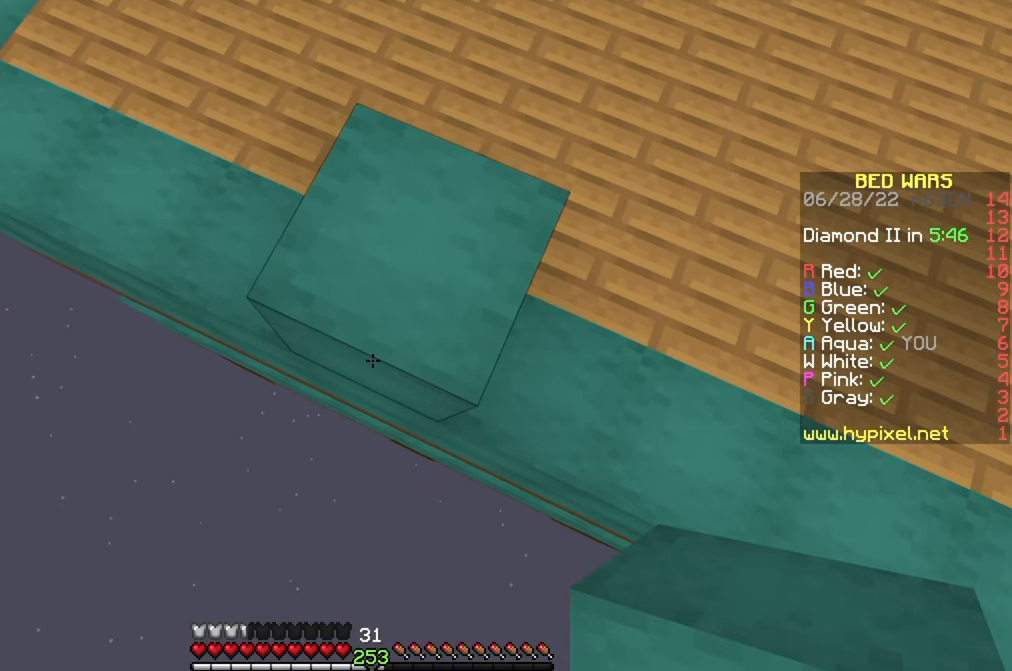
{"keys": ["s"], "mouse": [], "events": [[116, "a", "down"], [250, "a", "up"], [350, "a", "down"], [466, "a", "up"]]}
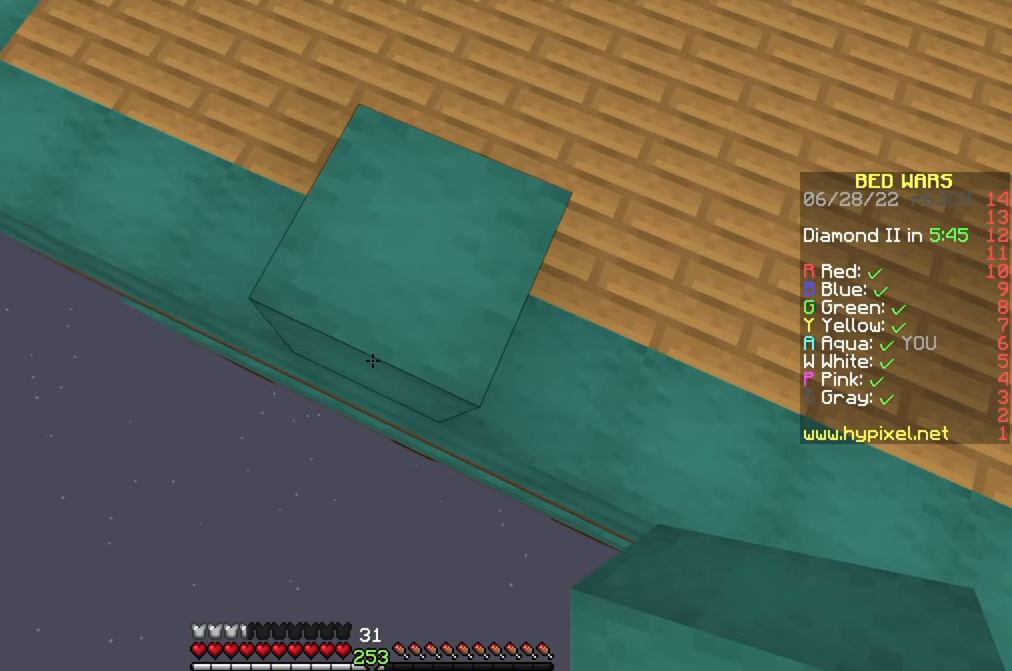
{"keys": ["s"], "mouse": [], "events": [[83, "a", "down"], [233, "a", "up"], [333, "a", "down"], [466, "a", "up"]]}
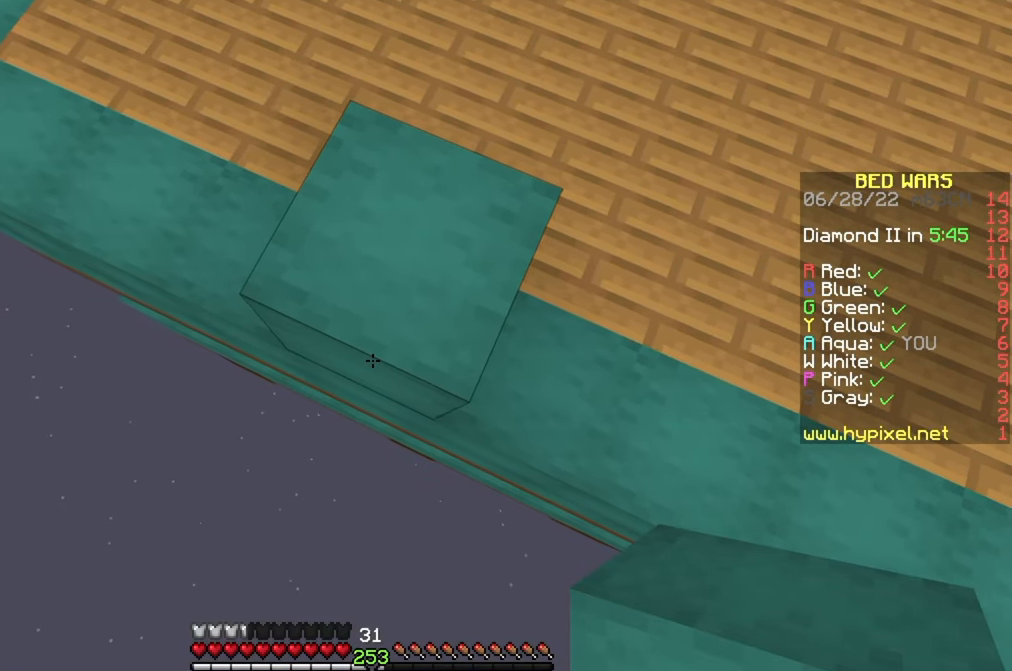
{"keys": ["s"], "mouse": [], "events": [[50, "a", "down"], [200, "a", "up"], [300, "a", "down"], [433, "a", "up"]]}
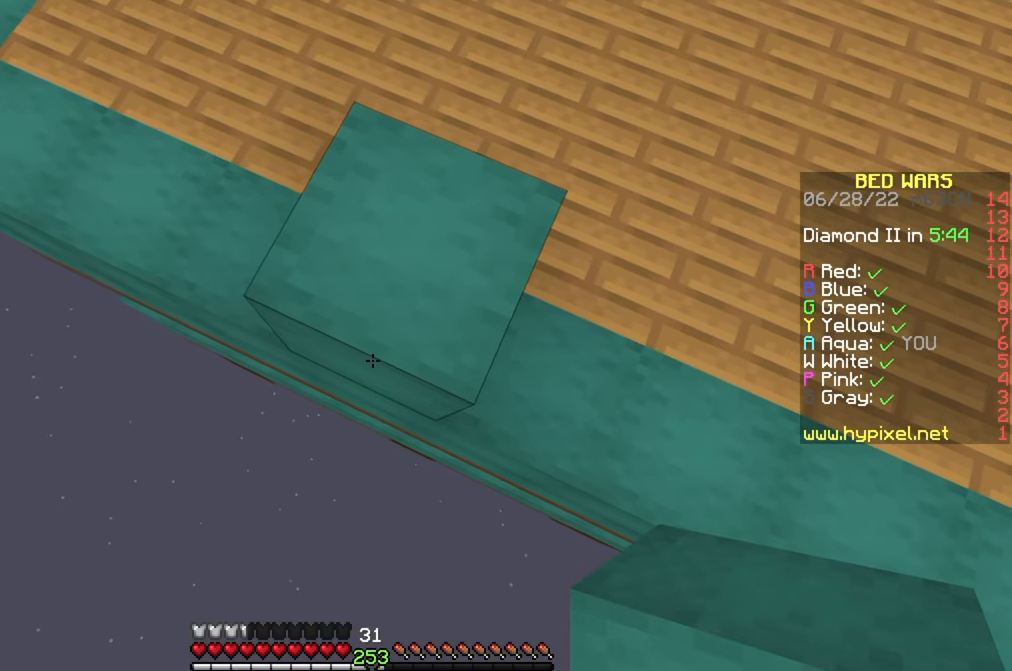
{"keys": ["a", "s"], "mouse": [], "events": [[50, "a", "down"], [316, "a", "up"], [333, "mouse_right", "down"], [383, "a", "down"], [383, "mouse_right", "up"]]}
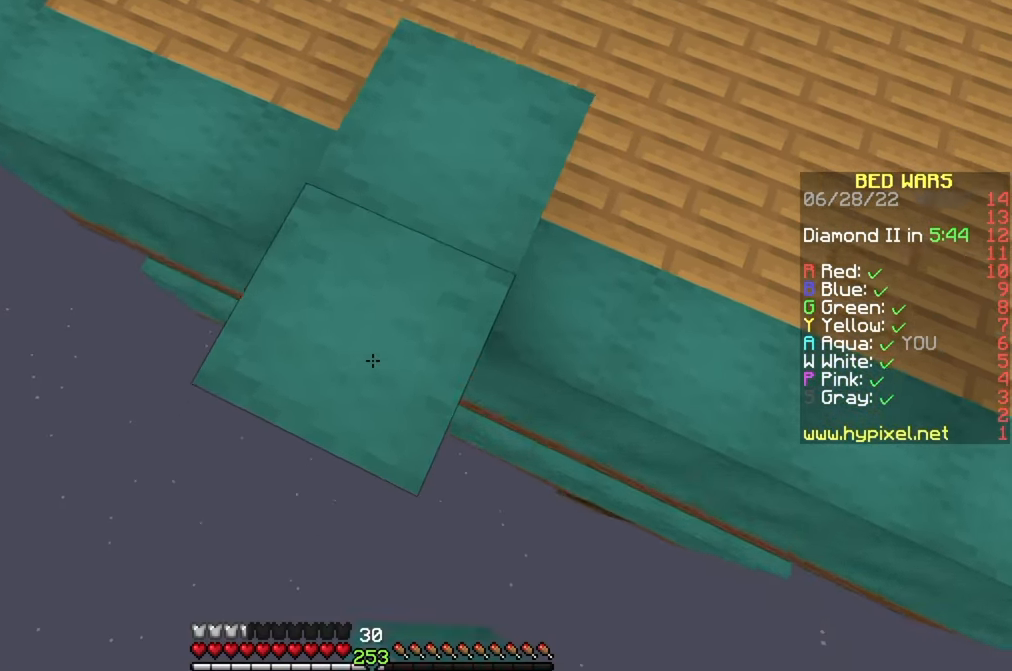
{"keys": ["a", "s"], "mouse": [], "events": [[83, "mouse_right", "down"], [150, "mouse_right", "up"], [166, "a", "up"], [216, "a", "down"], [333, "mouse_right", "down"], [350, "a", "up"], [383, "a", "down"], [400, "mouse_right", "up"]]}
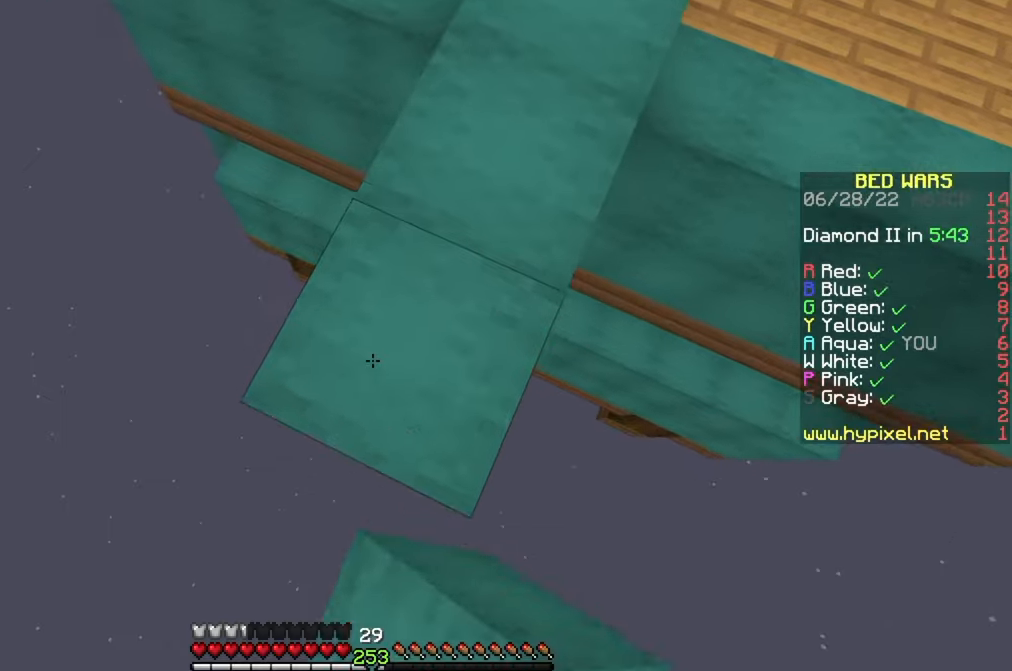
{"keys": ["s"], "mouse": [], "events": [[67, "mouse_right", "down"], [150, "mouse_right", "up"], [167, "a", "up"], [233, "a", "down"], [333, "a", "up"], [350, "mouse_right", "down"], [400, "a", "down"], [400, "mouse_right", "up"], [500, "a", "up"]]}
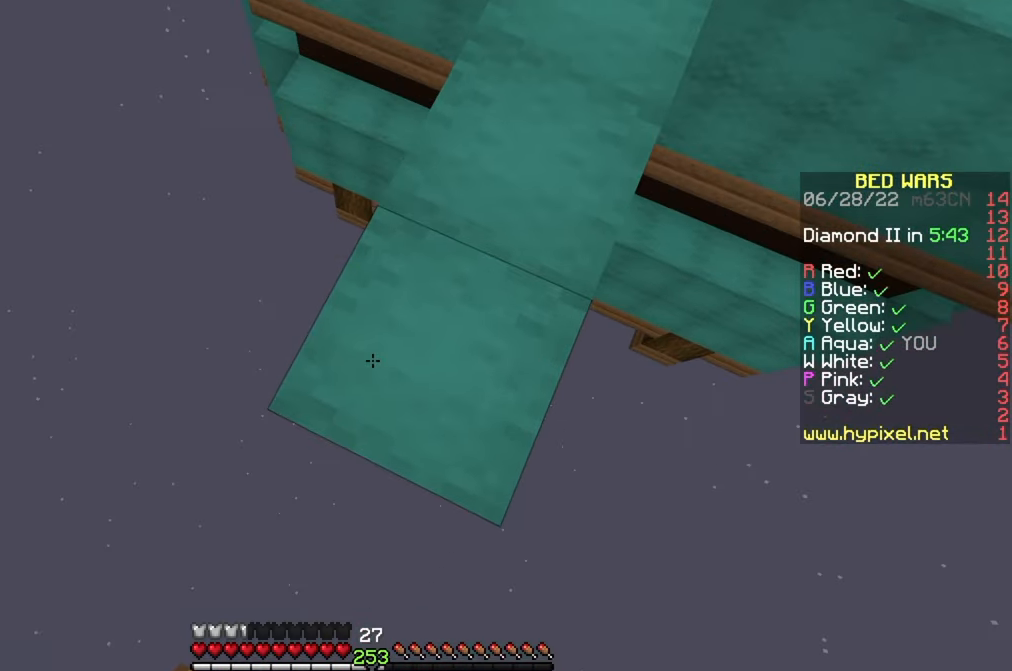
{"keys": ["a", "s"], "mouse": [], "events": [[83, "a", "down"], [100, "mouse_right", "down"], [167, "mouse_right", "up"], [333, "mouse_right", "down"], [383, "a", "up"], [400, "mouse_right", "up"], [433, "a", "down"]]}
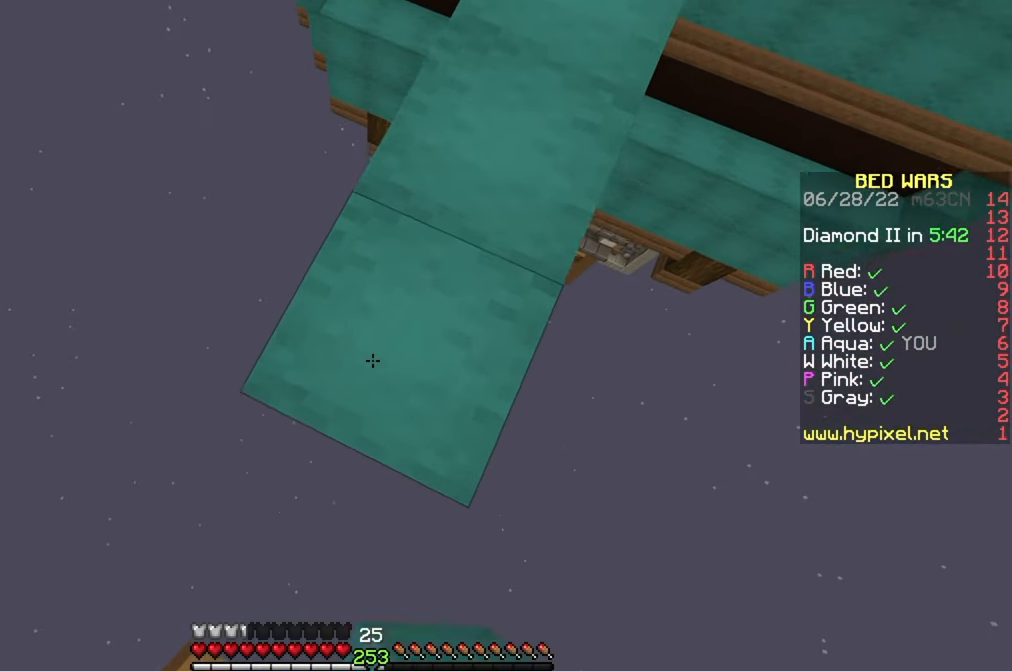
{"keys": ["s"], "mouse": [], "events": [[50, "a", "up"], [83, "a", "down"], [100, "mouse_right", "down"], [150, "mouse_right", "up"], [233, "a", "up"]]}
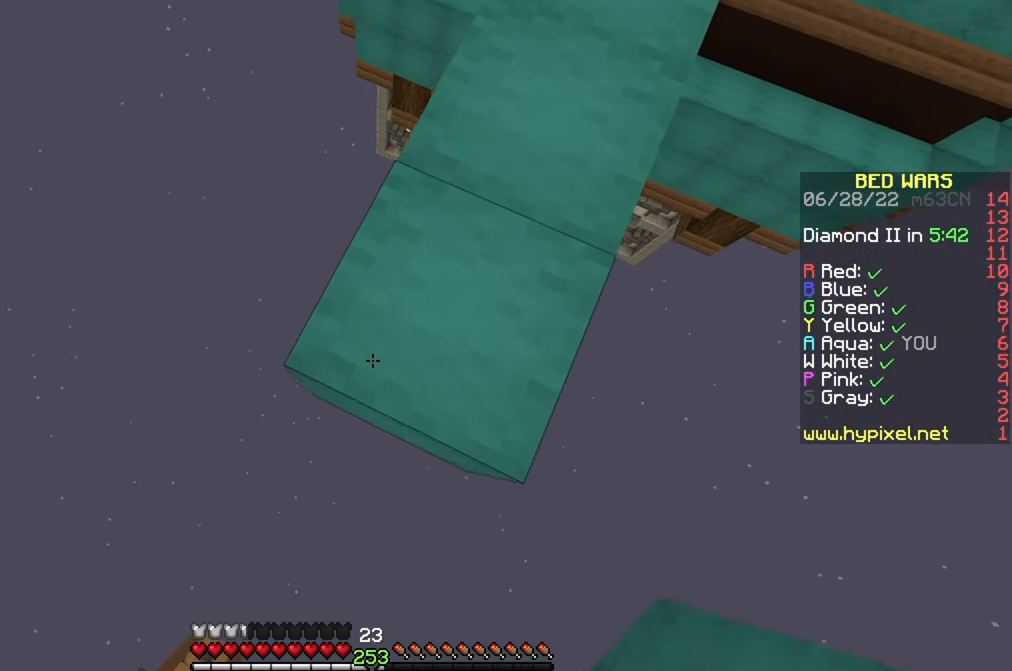
{"keys": ["s"], "mouse": [], "events": [[333, "a", "down"], [450, "a", "up"]]}
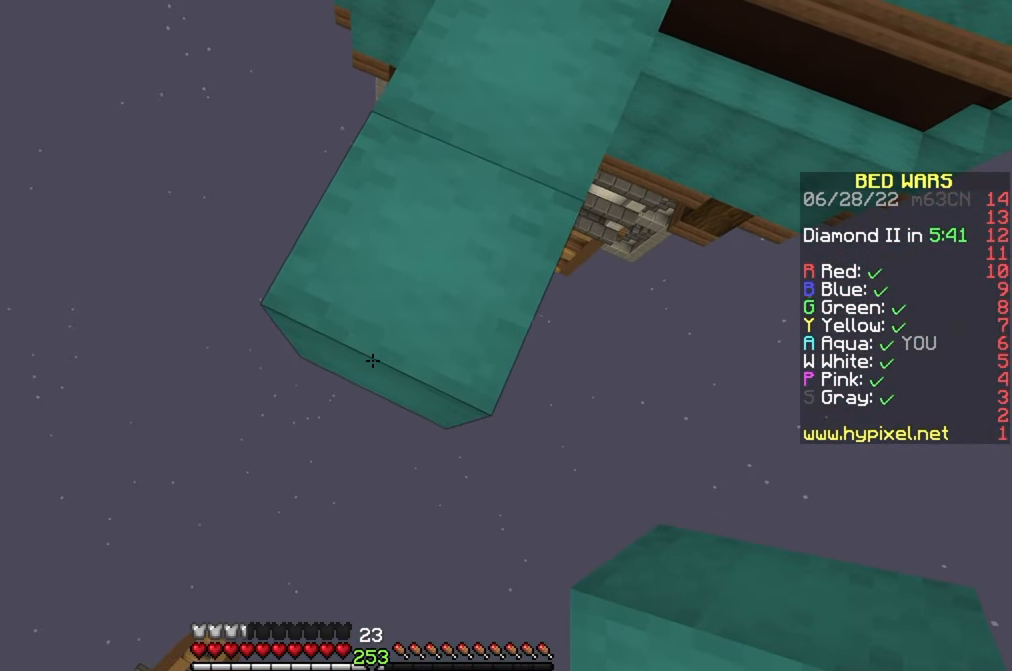
{"keys": ["a", "s"], "mouse": [], "events": [[67, "a", "down"], [217, "a", "up"], [300, "a", "down"], [417, "a", "up"], [500, "a", "down"]]}
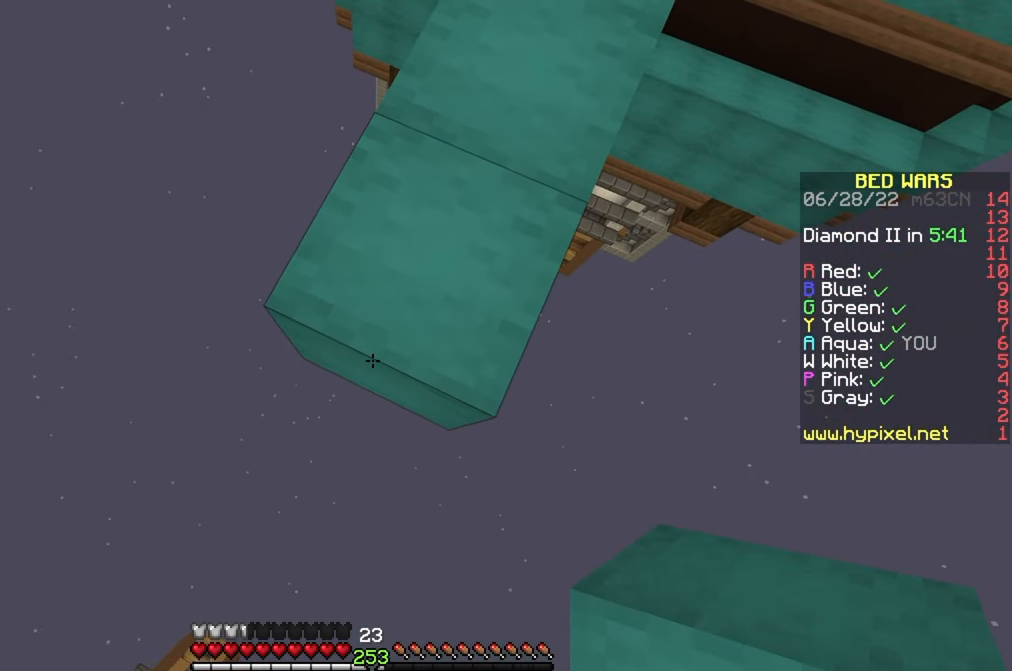
{"keys": ["s"], "mouse": [], "events": [[100, "mouse_right", "down"], [150, "a", "up"], [150, "mouse_right", "up"], [200, "a", "down"], [300, "a", "up"], [367, "a", "down"], [383, "mouse_right", "down"], [433, "mouse_right", "up"], [467, "a", "up"]]}
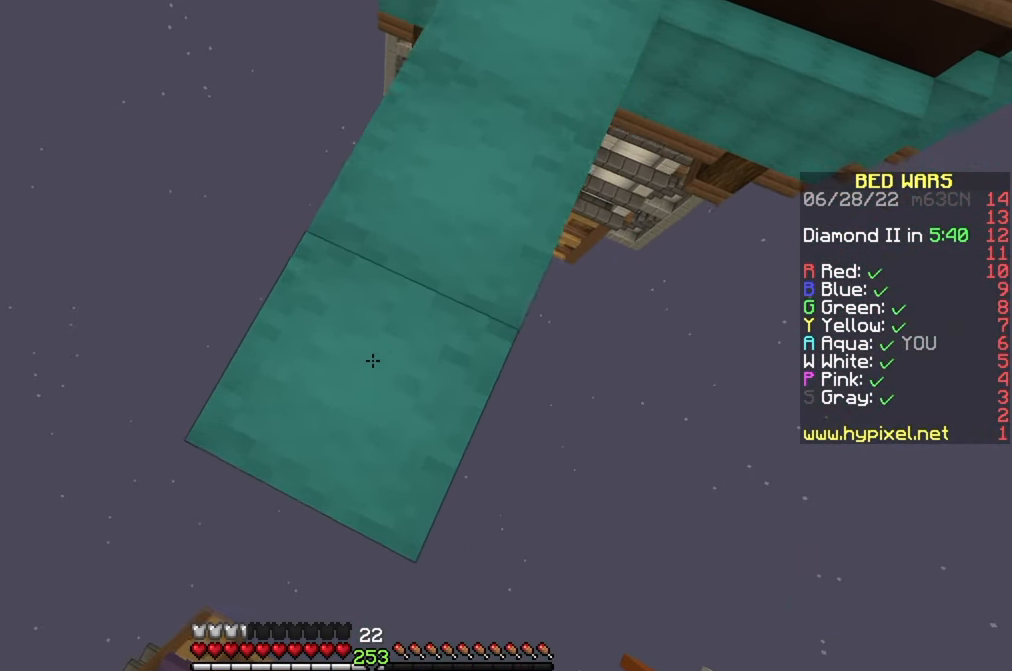
{"keys": ["a", "s"], "mouse": [], "events": [[33, "a", "down"], [117, "mouse_right", "down"], [150, "a", "up"], [200, "mouse_right", "up"], [217, "a", "down"], [383, "mouse_right", "down"], [450, "mouse_right", "up"]]}
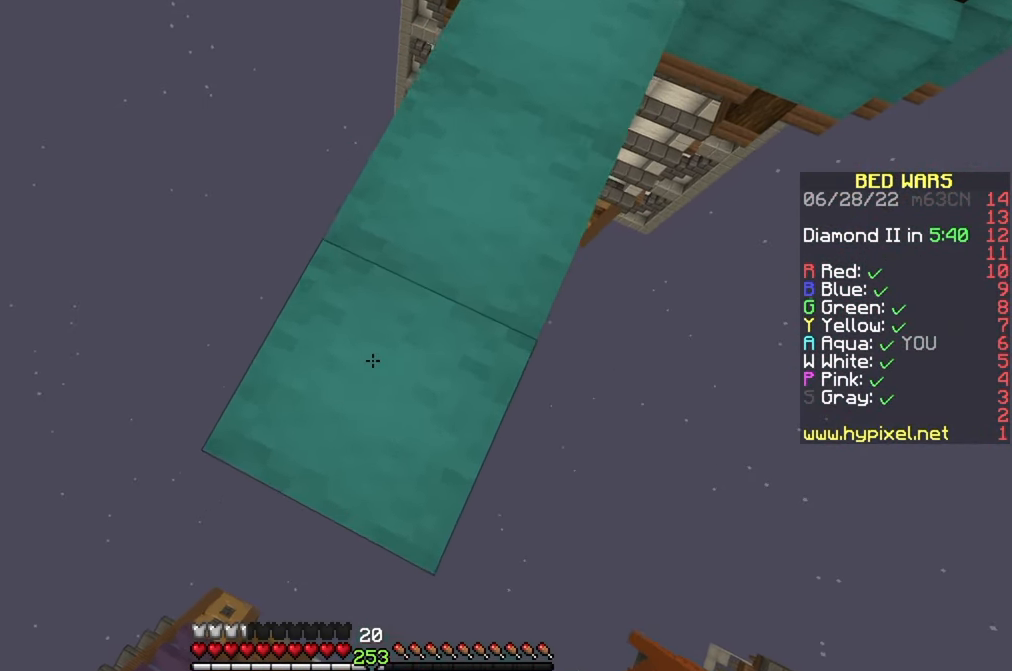
{"keys": ["a", "s"], "mouse": [], "events": [[17, "a", "up"], [67, "a", "down"], [133, "mouse_right", "down"], [183, "mouse_right", "up"], [200, "a", "up"], [267, "a", "down"], [350, "mouse_right", "down"], [433, "mouse_right", "up"]]}